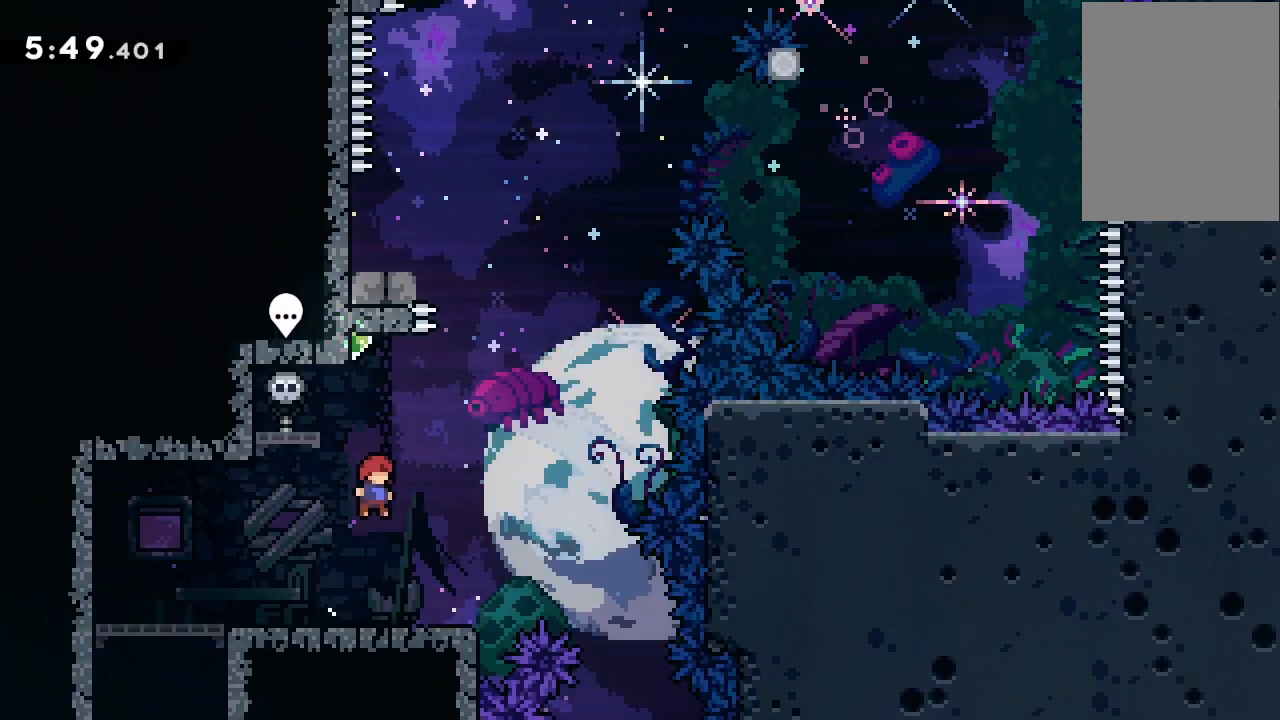
Gameplay with keyboard; each line is a JSON object with the keys held at the frame after it. "events" lists presses ("down") and releases ("up") of "dash", "demo", "down", "grab", "jump", "jump2", "jump3", "lcj", "left", "ncj", "rcj", "right" and "up" between this image and that frame as [ms after this image, input, new state], when the widget could be followed in between. No other keys are recorded. Mouse input is not recorded. Key names are as the overlay labels them; some are game actions (e.g. jump) rather than physical keys.
{"keys": ["jump2", "left"], "events": [[33, "dash", "down"], [67, "up", "down"], [233, "dash", "up"], [233, "up", "up"], [267, "left", "down"], [300, "jump2", "down"], [433, "jump2", "up"], [500, "jump2", "down"]]}
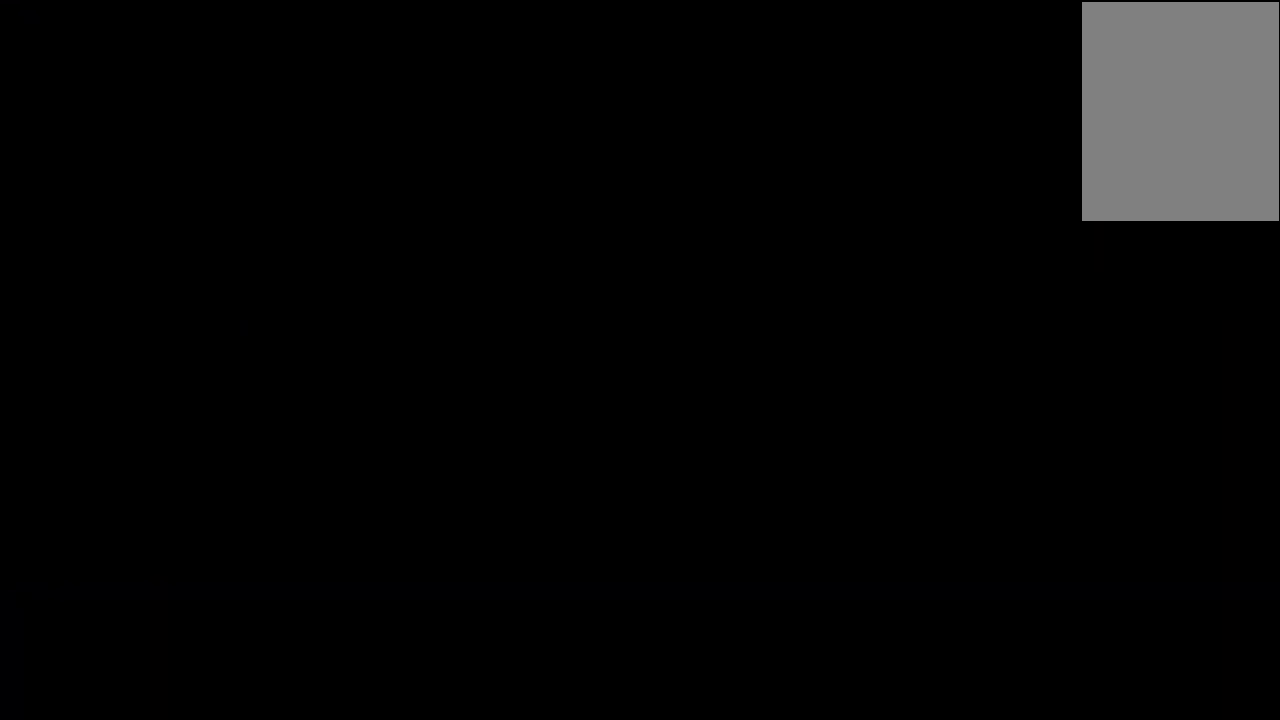
{"keys": [], "events": [[33, "left", "up"], [133, "jump2", "up"]]}
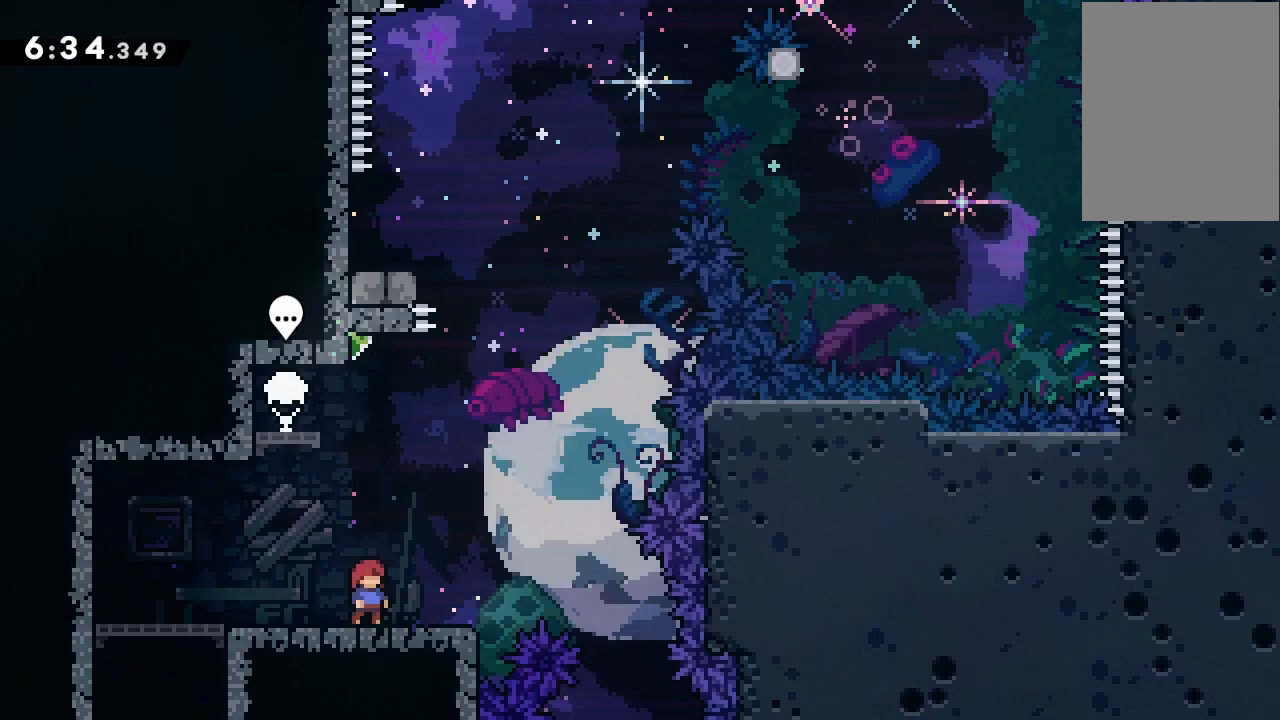
{"keys": ["dash", "up"], "events": [[267, "jump2", "down"], [467, "dash", "down"], [467, "up", "down"], [500, "jump2", "up"]]}
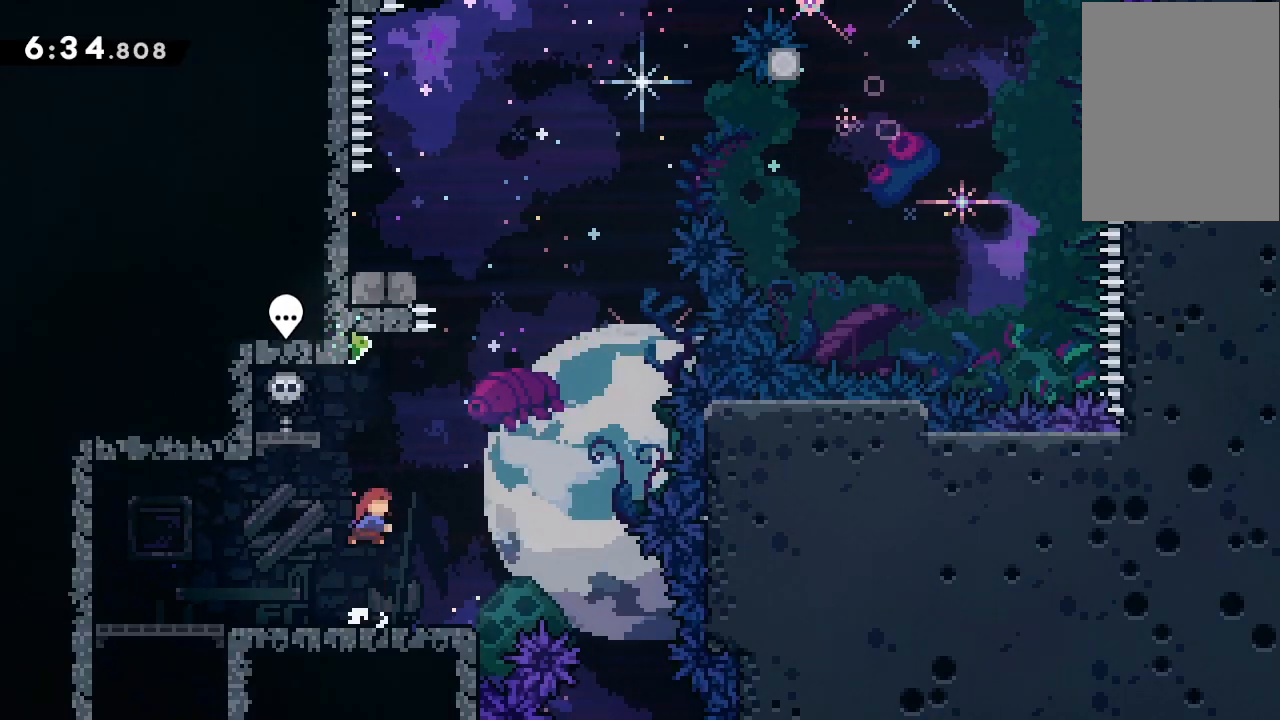
{"keys": ["jump2"], "events": [[167, "dash", "up"], [200, "jump2", "down"], [200, "up", "up"]]}
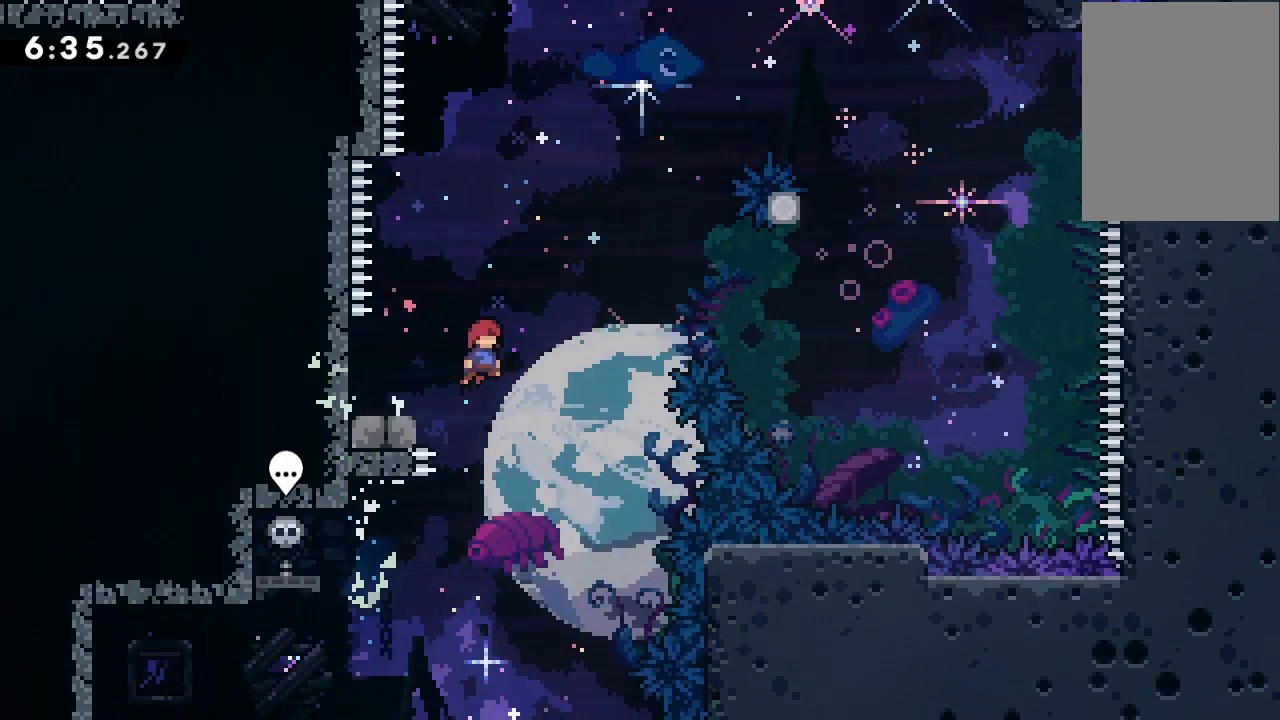
{"keys": ["dash", "left"], "events": [[300, "jump2", "up"], [400, "dash", "down"], [400, "left", "down"]]}
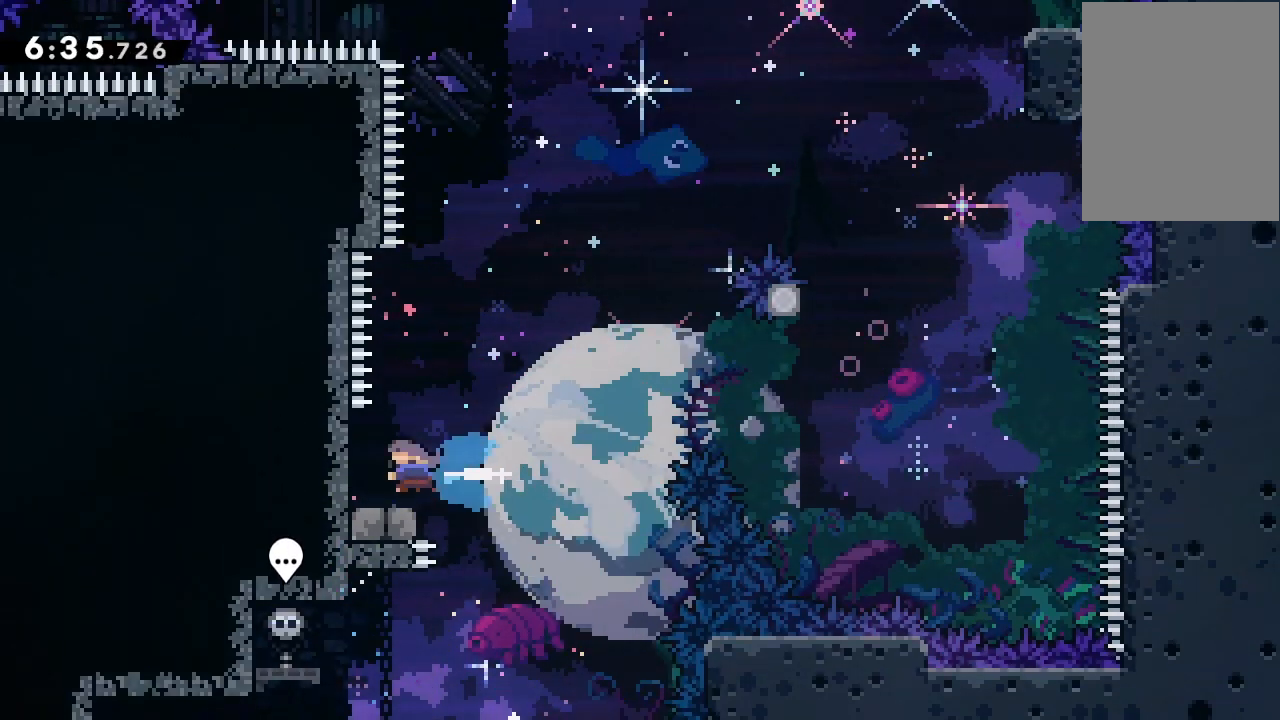
{"keys": ["jump2", "left"], "events": [[33, "dash", "up"], [33, "left", "up"], [33, "right", "down"], [100, "jump2", "down"], [400, "right", "up"], [500, "left", "down"]]}
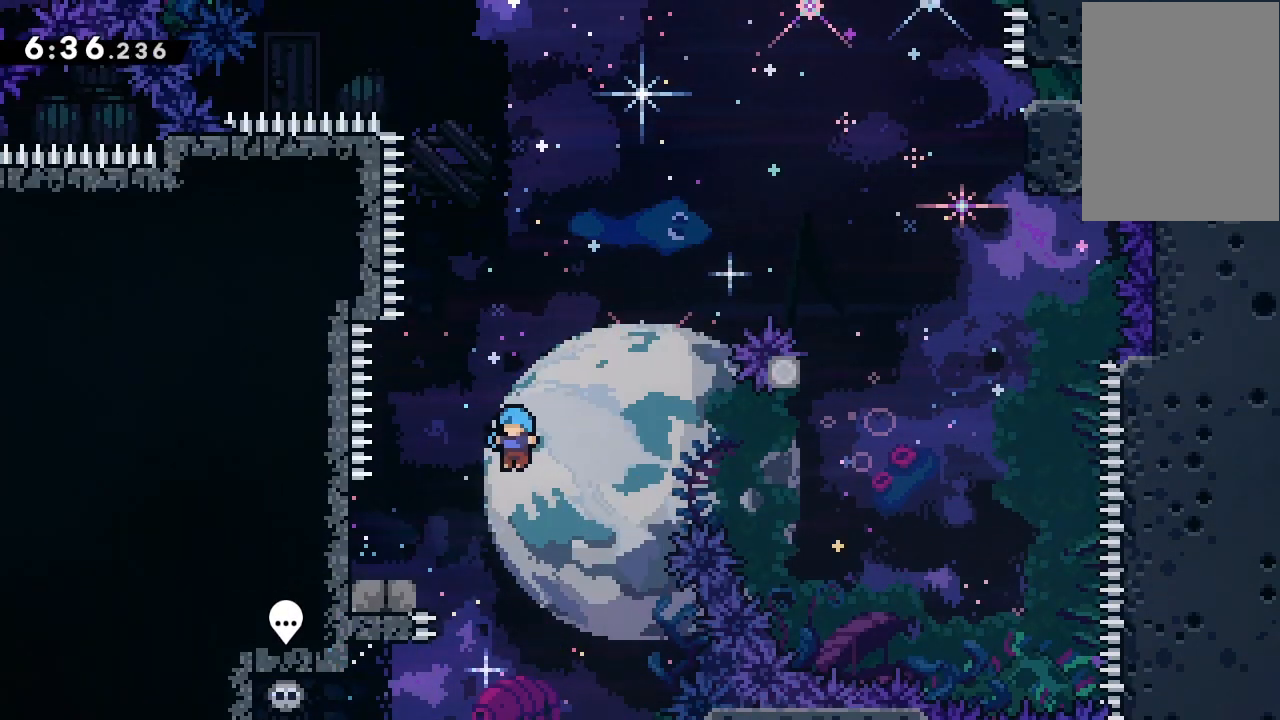
{"keys": ["down"], "events": [[67, "down", "down"], [233, "jump2", "up"], [400, "left", "up"]]}
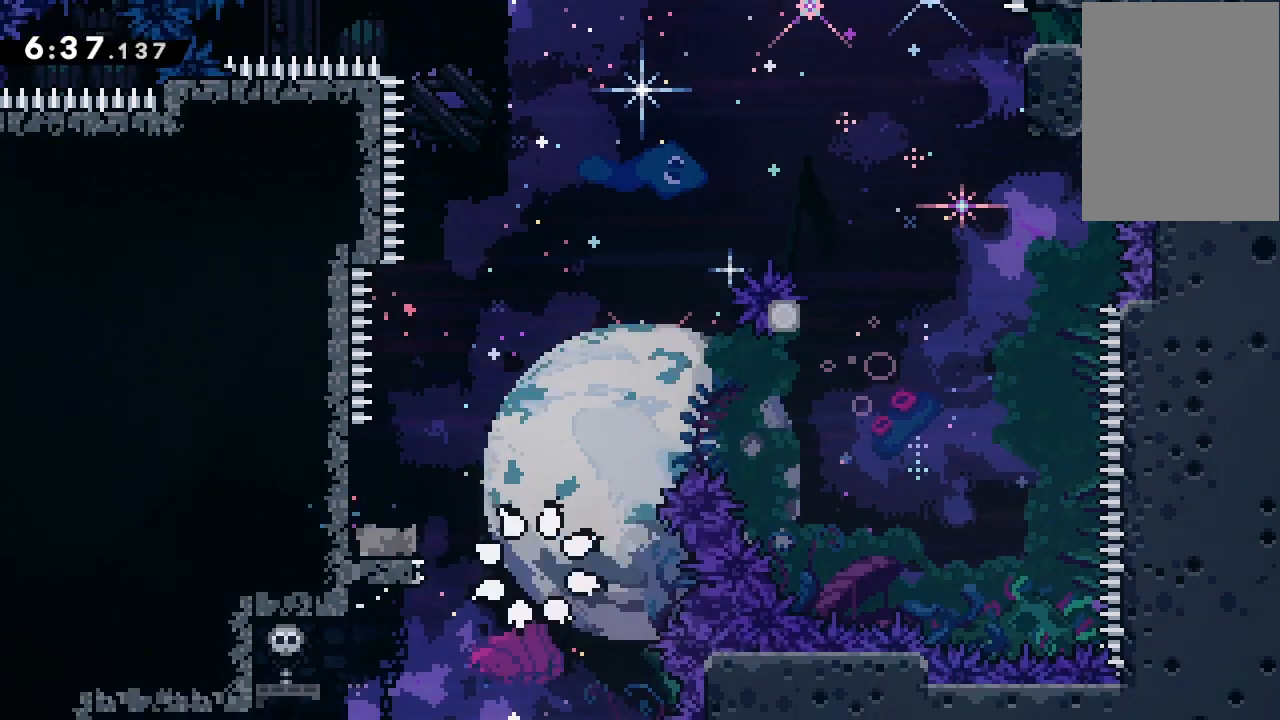
{"keys": [], "events": [[67, "jump2", "down"], [167, "down", "up"], [200, "jump2", "up"]]}
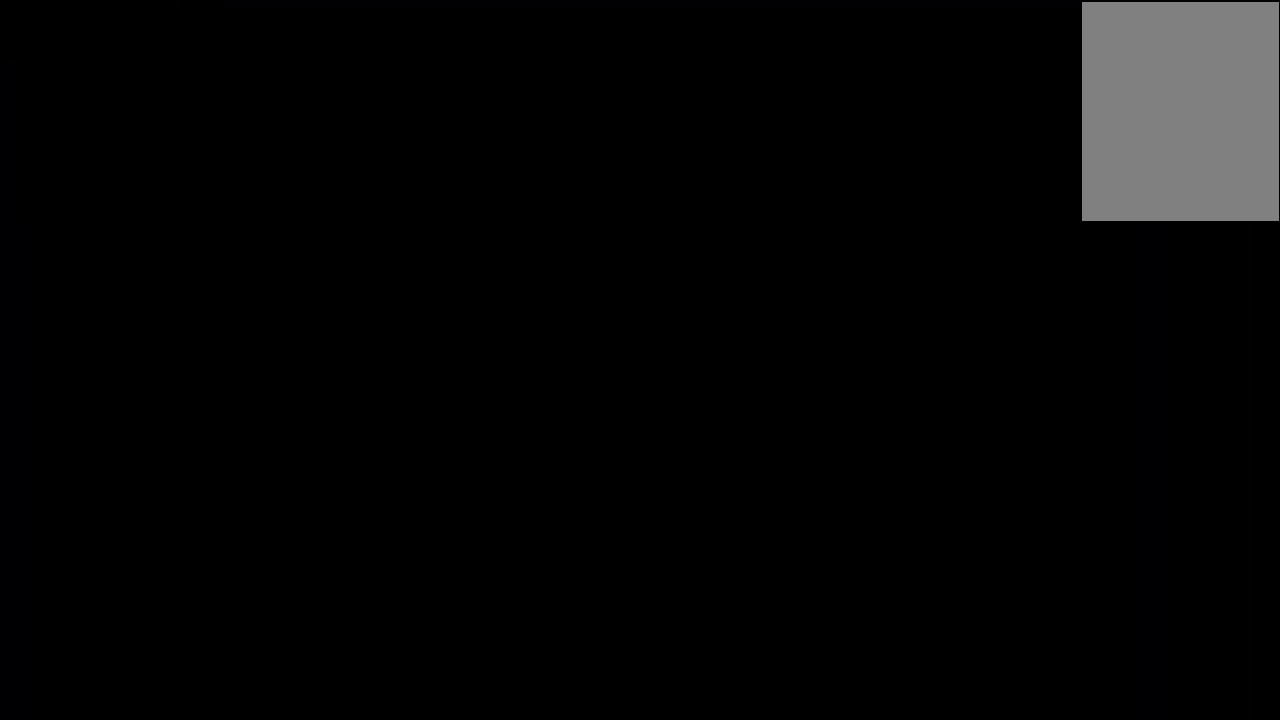
{"keys": ["jump2"], "events": [[500, "jump2", "down"]]}
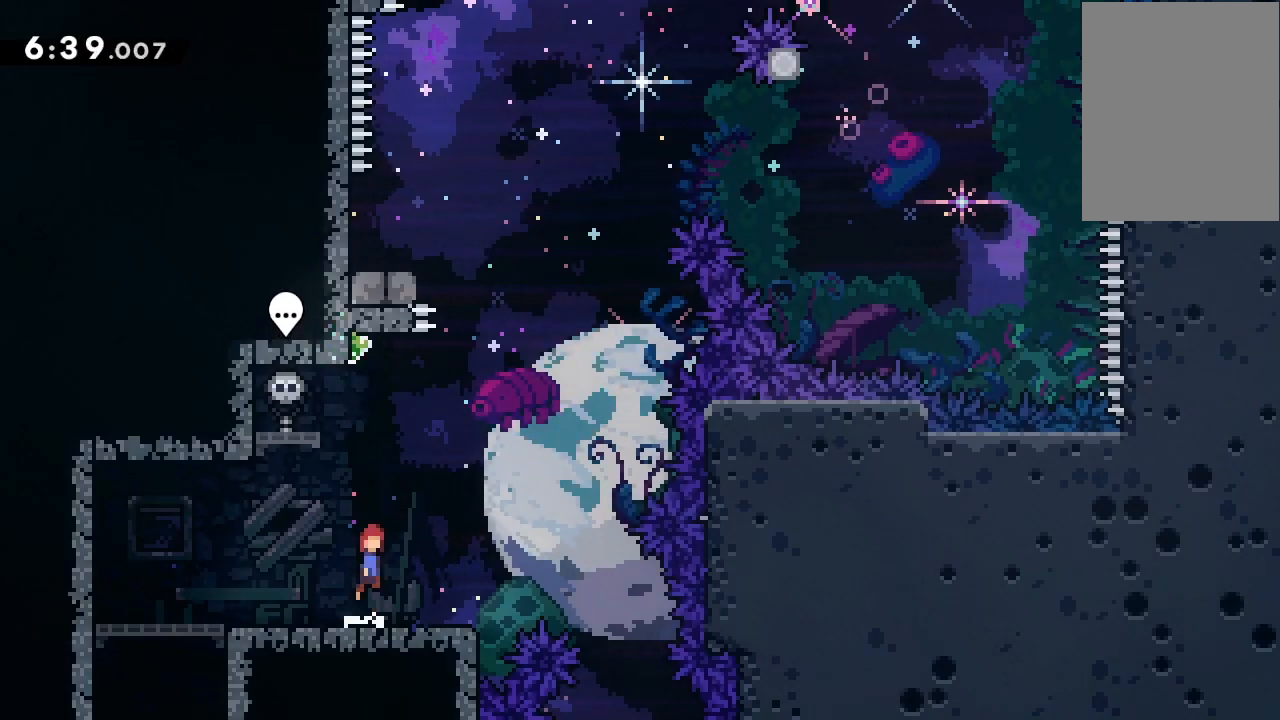
{"keys": ["jump2"], "events": [[200, "dash", "down"], [200, "jump2", "up"], [200, "up", "down"], [400, "dash", "up"], [400, "up", "up"], [433, "jump2", "down"]]}
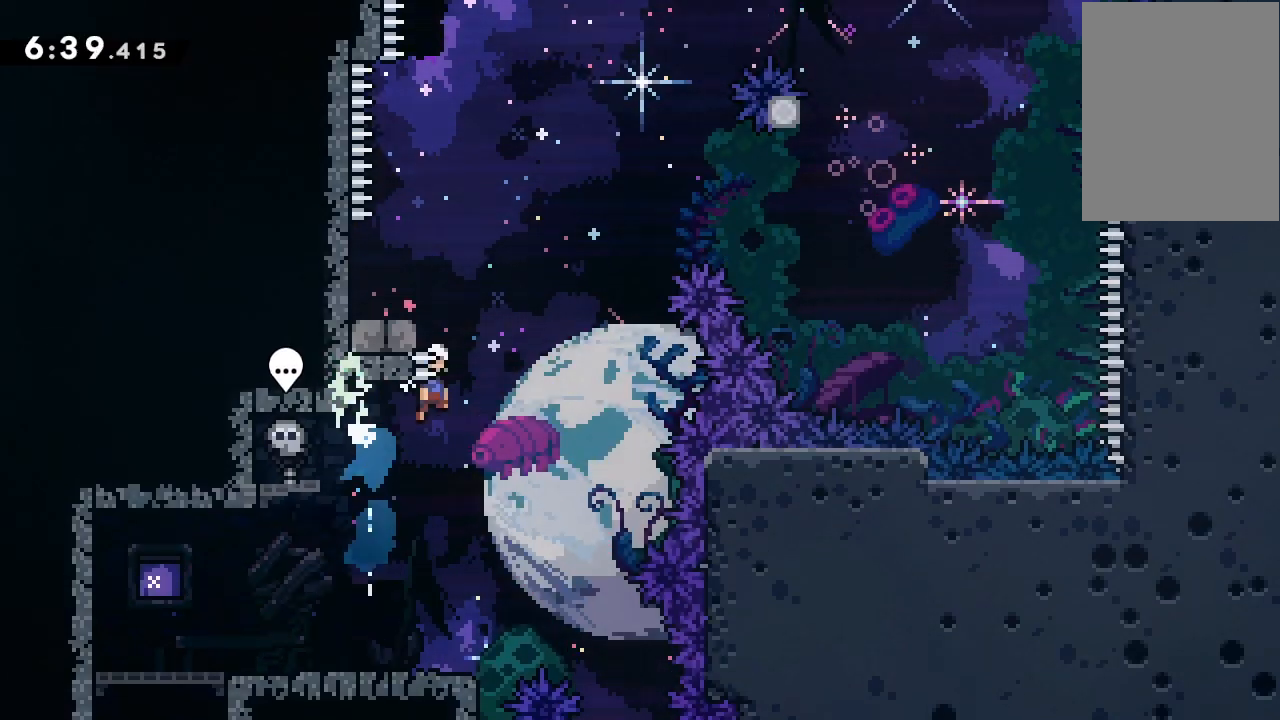
{"keys": ["jump2"], "events": []}
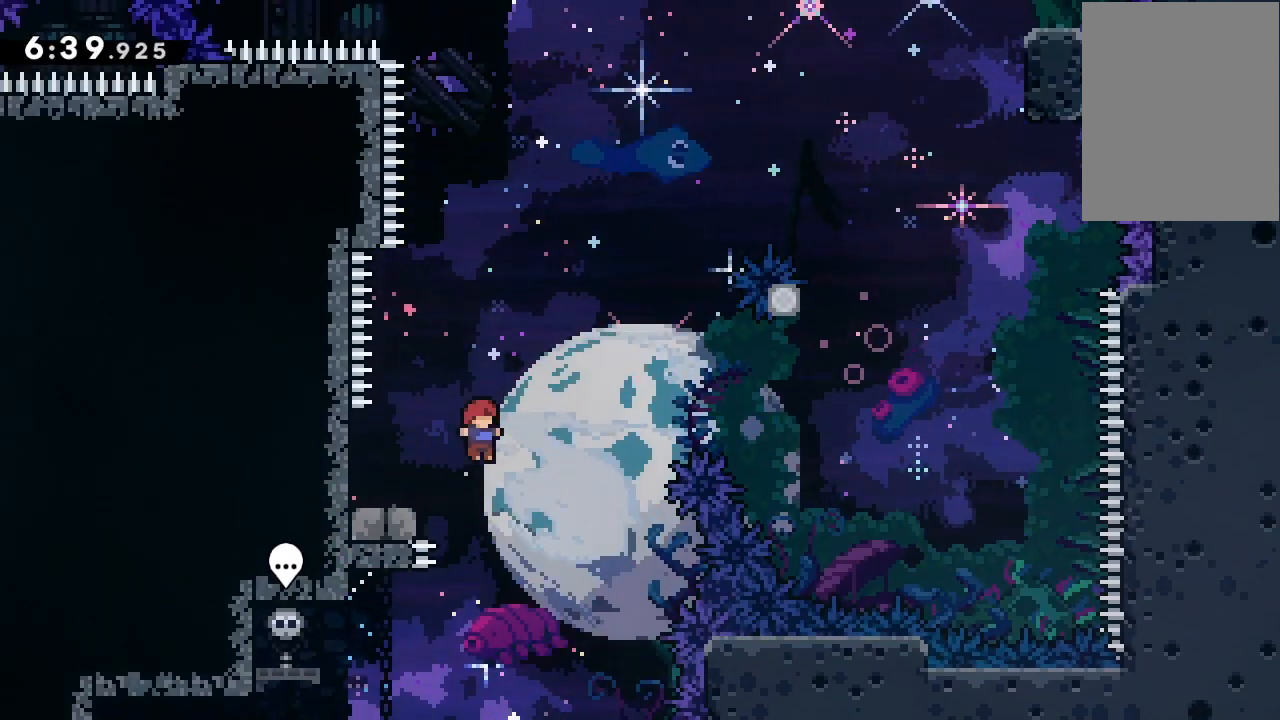
{"keys": ["jump2", "right"], "events": [[33, "jump2", "up"], [133, "dash", "down"], [133, "left", "down"], [267, "dash", "up"], [267, "left", "up"], [267, "right", "down"], [333, "jump2", "down"]]}
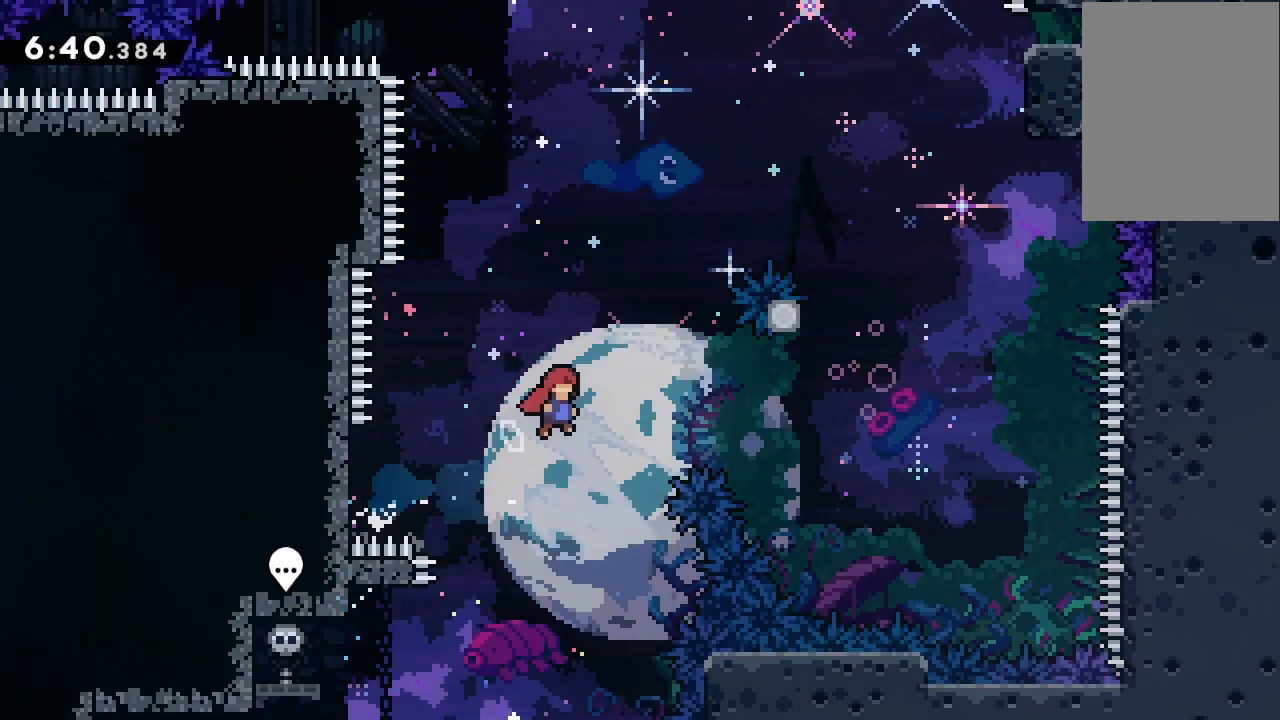
{"keys": ["dash", "up"], "events": [[433, "jump2", "up"], [433, "right", "up"], [433, "up", "down"], [500, "dash", "down"]]}
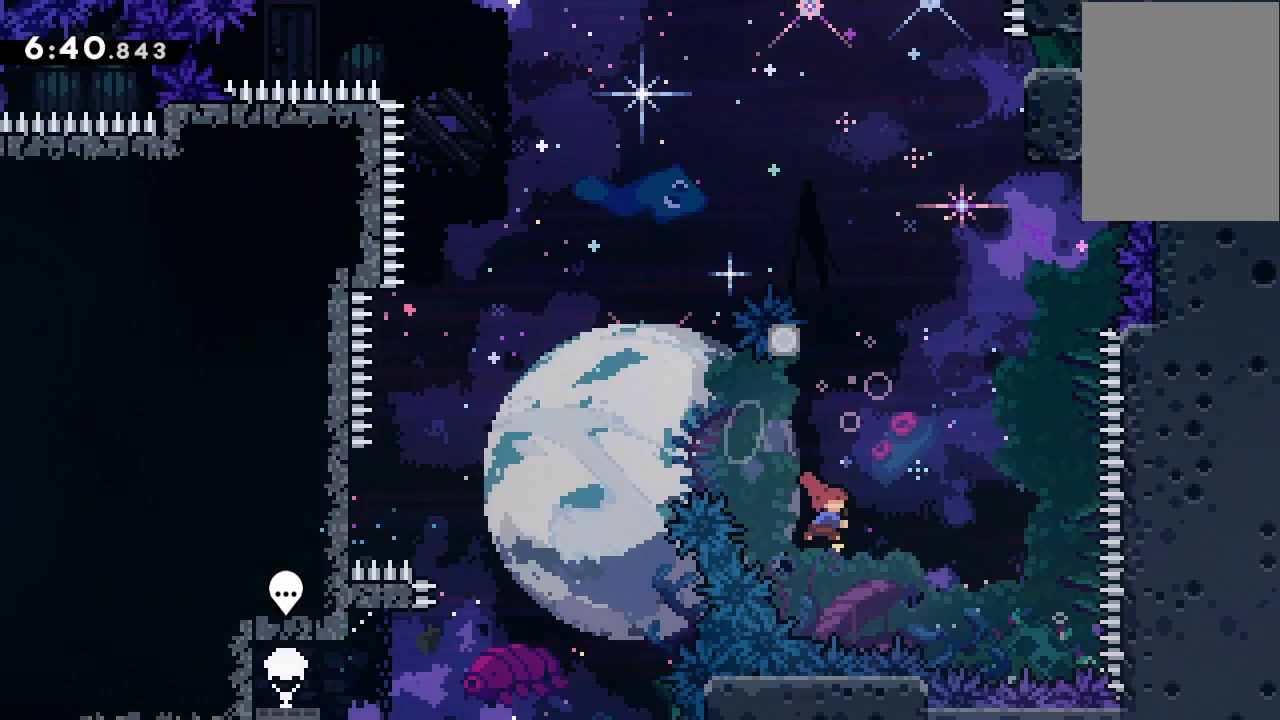
{"keys": ["grab", "jump2", "right"], "events": [[133, "dash", "up"], [233, "jump2", "down"], [267, "up", "up"], [300, "grab", "down"], [400, "right", "down"]]}
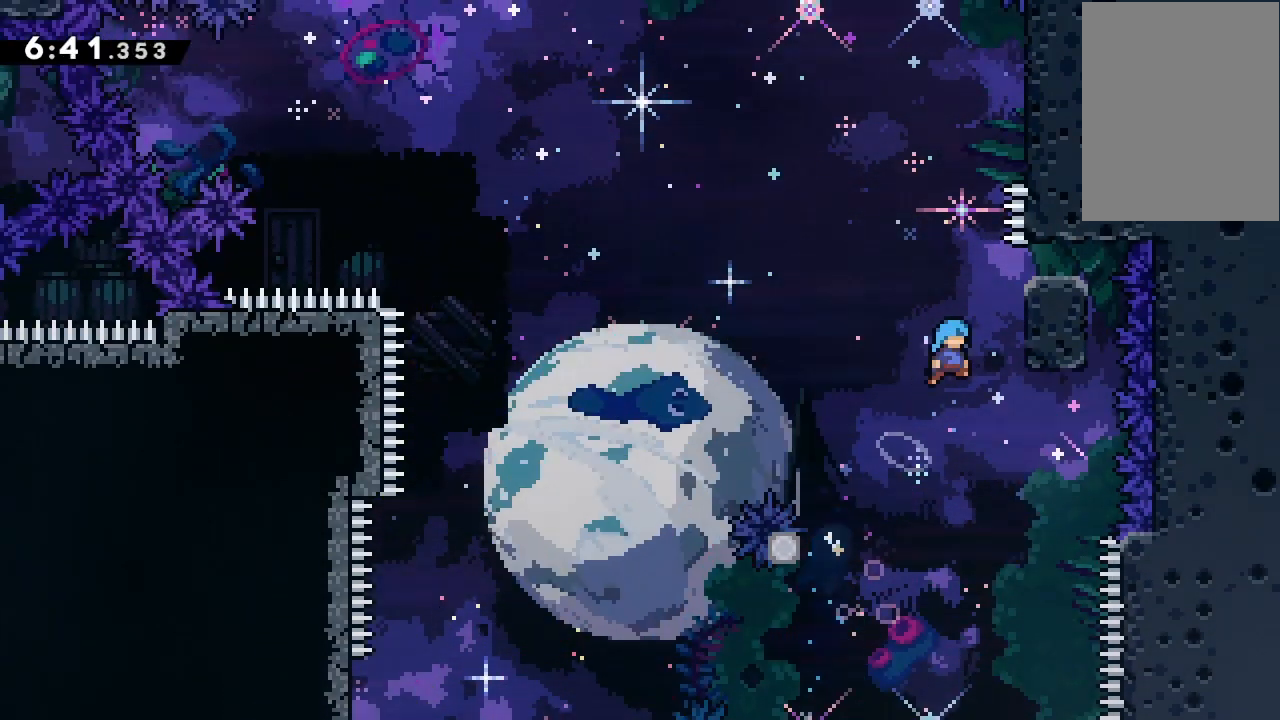
{"keys": ["grab", "jump2", "right", "up"], "events": [[333, "up", "down"]]}
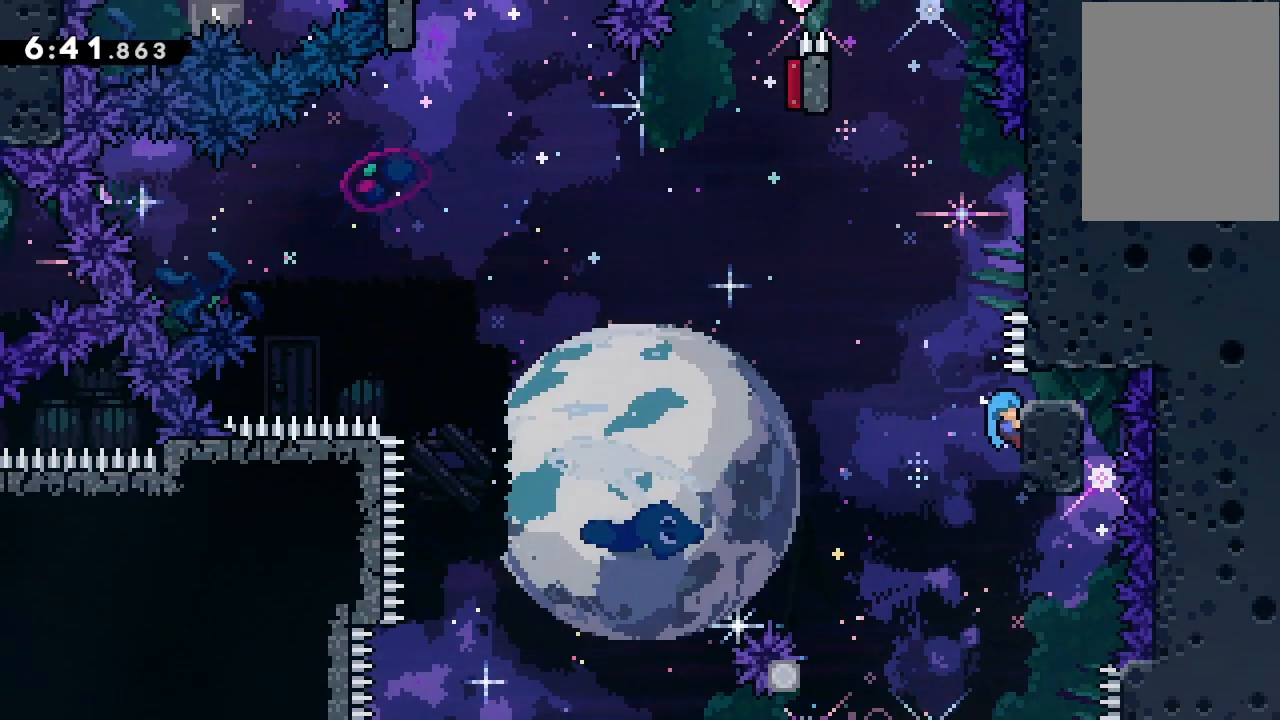
{"keys": ["right"], "events": [[67, "up", "up"], [400, "jump2", "up"], [433, "grab", "up"]]}
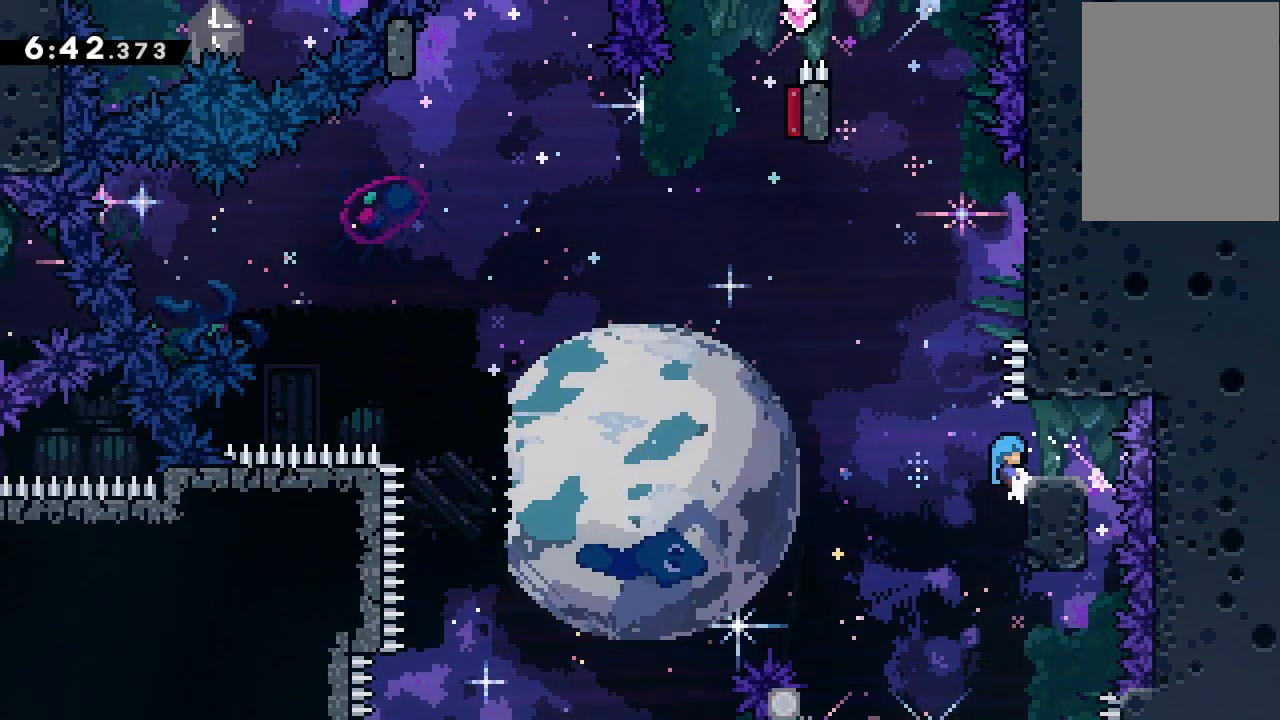
{"keys": ["dash", "grab", "jump2", "up"], "events": [[133, "jump2", "down"], [133, "left", "down"], [133, "right", "up"], [167, "grab", "down"], [367, "grab", "up"], [367, "left", "up"], [400, "dash", "down"], [400, "up", "down"], [500, "grab", "down"]]}
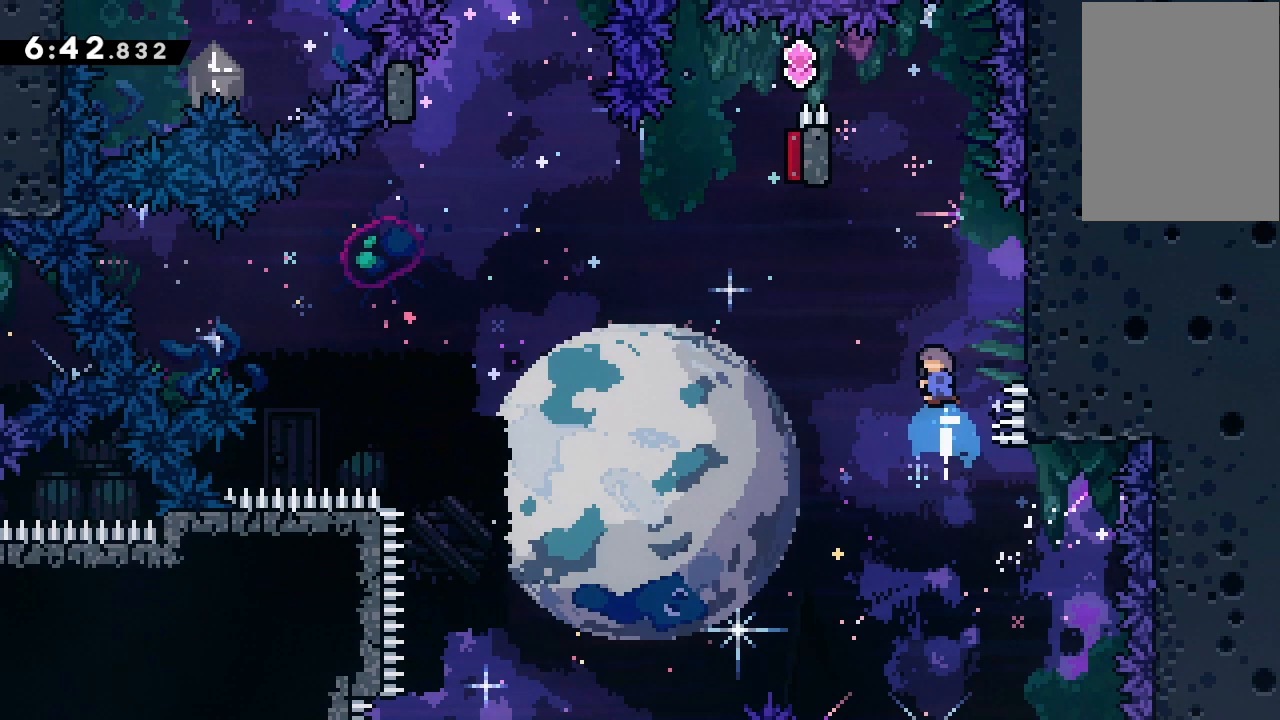
{"keys": ["grab", "jump2", "right"], "events": [[33, "dash", "up"], [100, "right", "down"], [100, "up", "up"]]}
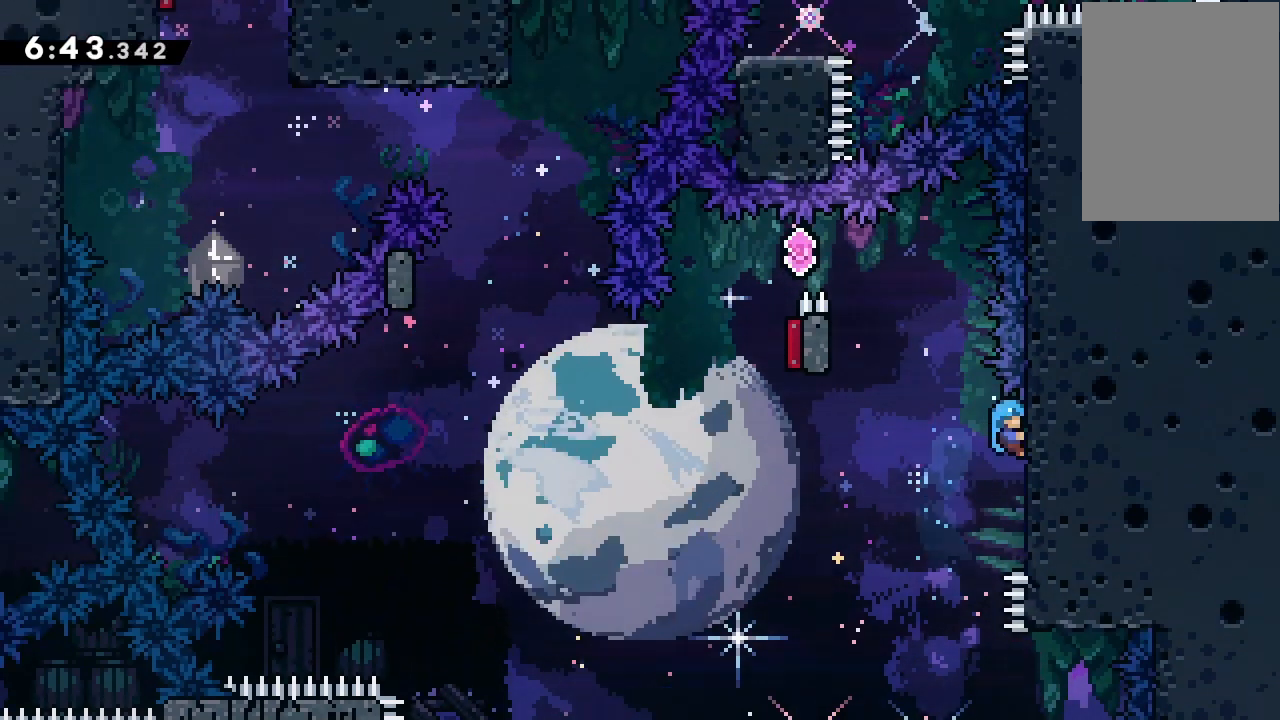
{"keys": ["grab", "jump2", "left"], "events": [[67, "right", "up"], [167, "jump2", "up"], [167, "left", "down"], [400, "jump2", "down"]]}
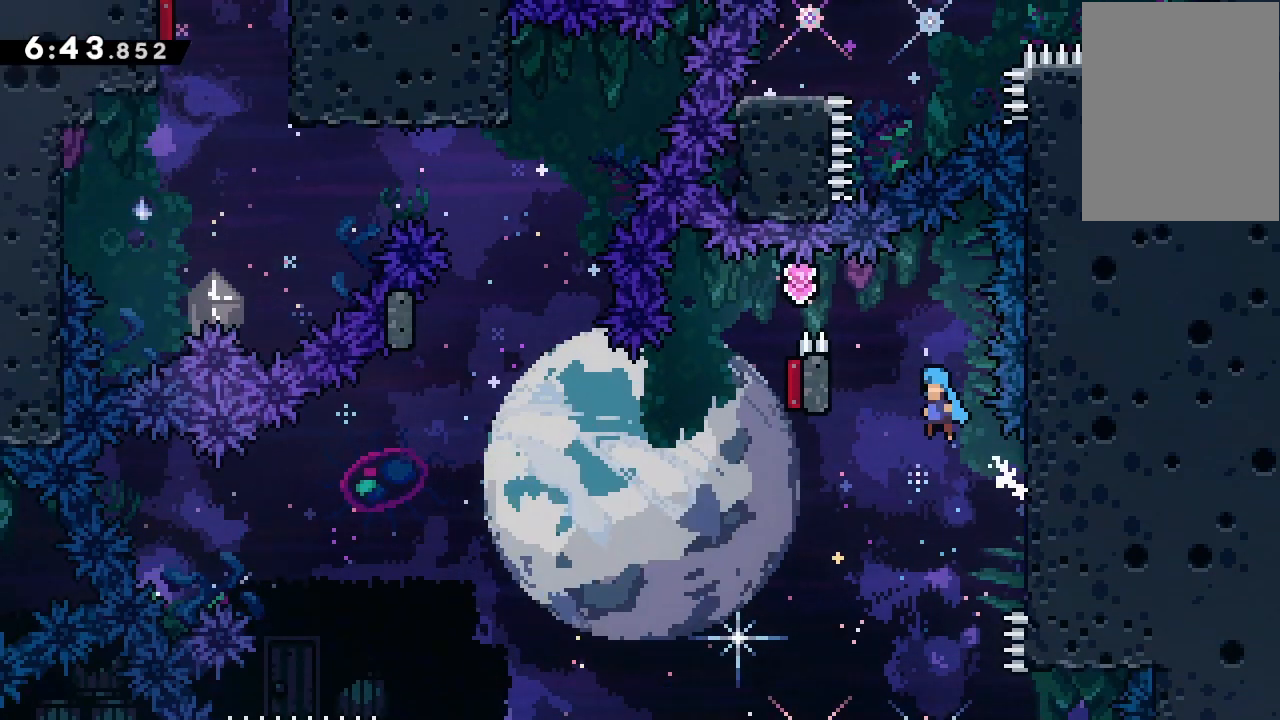
{"keys": ["grab", "left"], "events": [[267, "jump2", "up"], [367, "jump2", "down"], [500, "jump2", "up"]]}
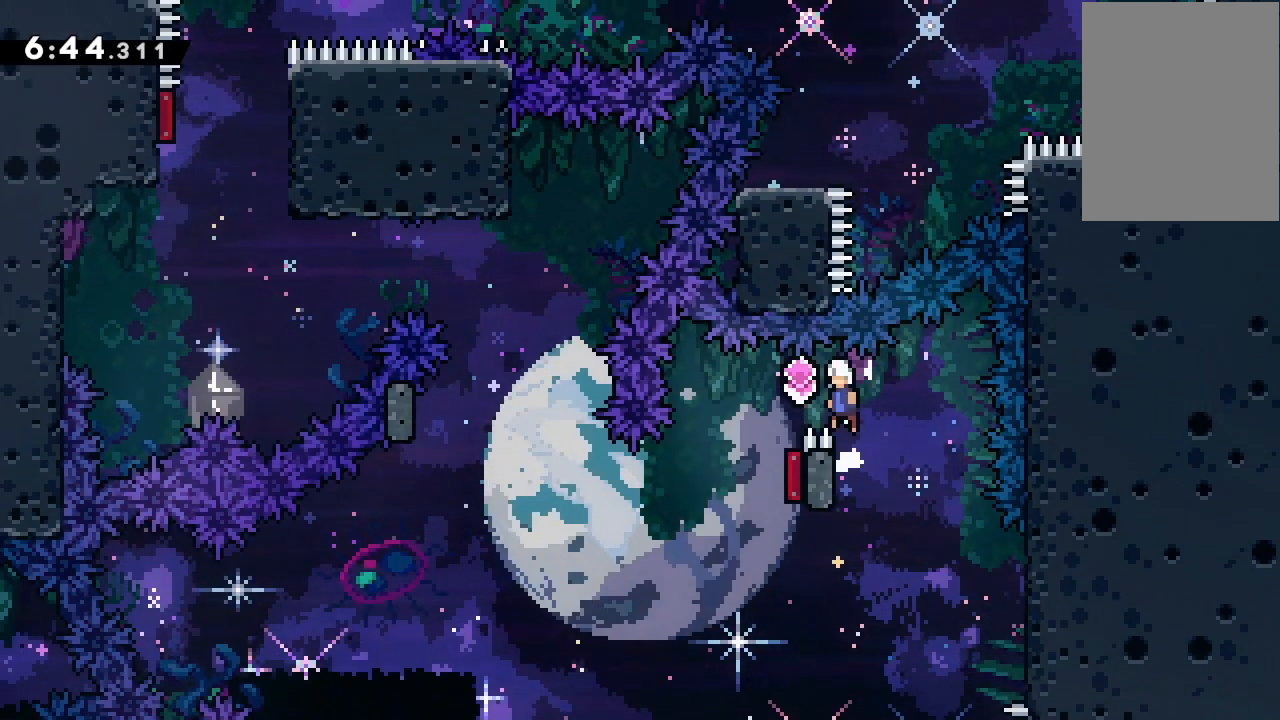
{"keys": ["down"], "events": [[67, "grab", "up"], [167, "down", "down"], [233, "left", "up"]]}
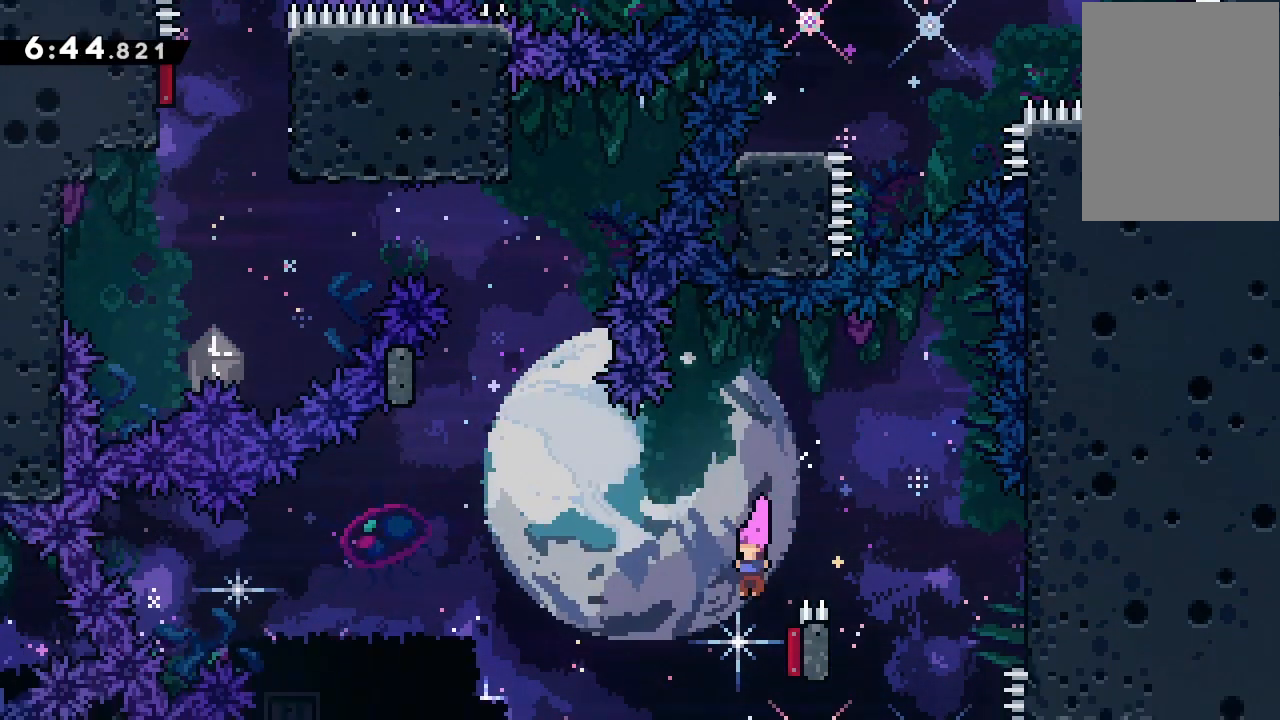
{"keys": ["left"], "events": [[67, "right", "down"], [233, "down", "up"], [233, "left", "down"], [233, "right", "up"]]}
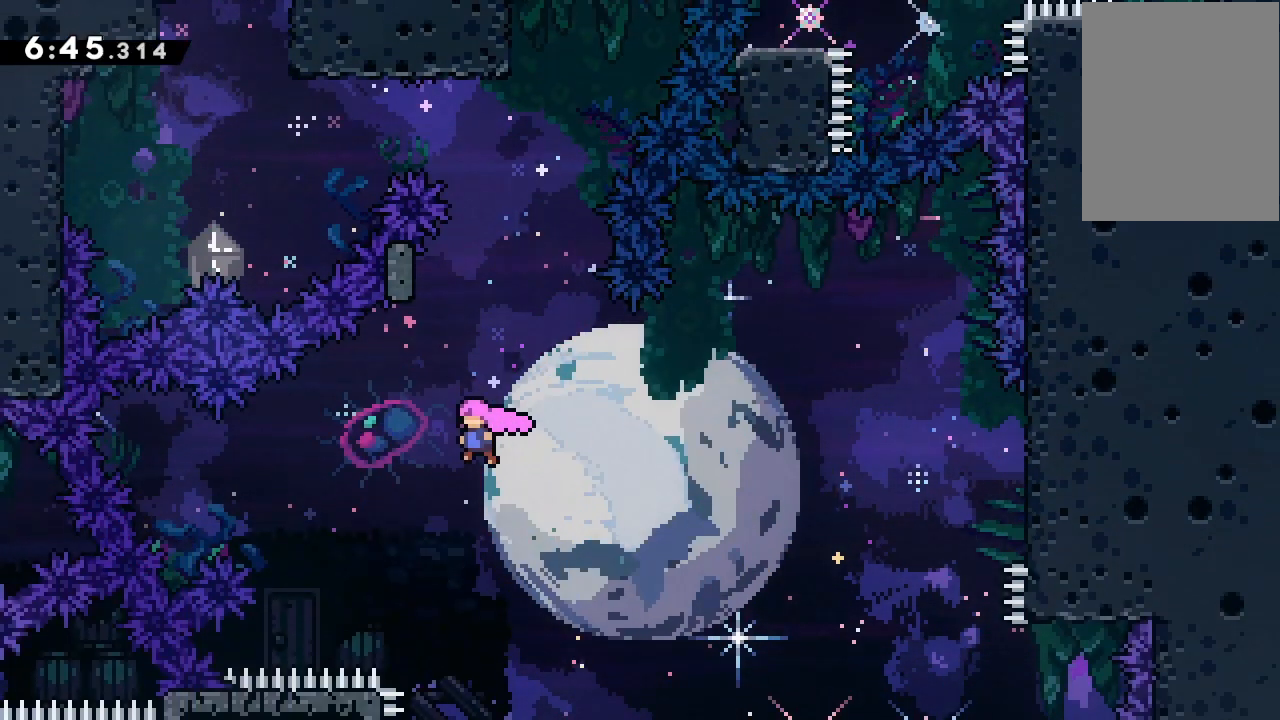
{"keys": ["grab", "jump2"], "events": [[100, "dash", "down"], [100, "up", "down"], [133, "left", "up"], [300, "dash", "up"], [300, "up", "up"], [333, "jump2", "down"], [400, "grab", "down"]]}
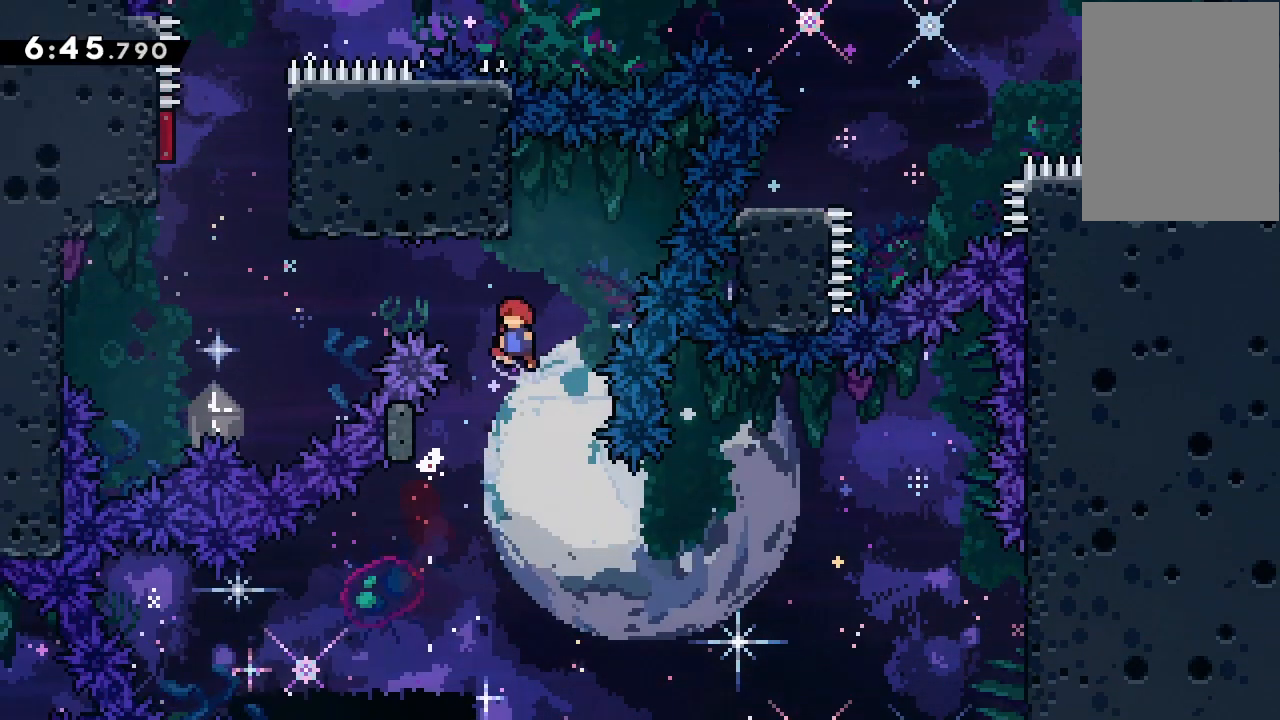
{"keys": ["grab", "jump2", "left"], "events": [[400, "left", "down"]]}
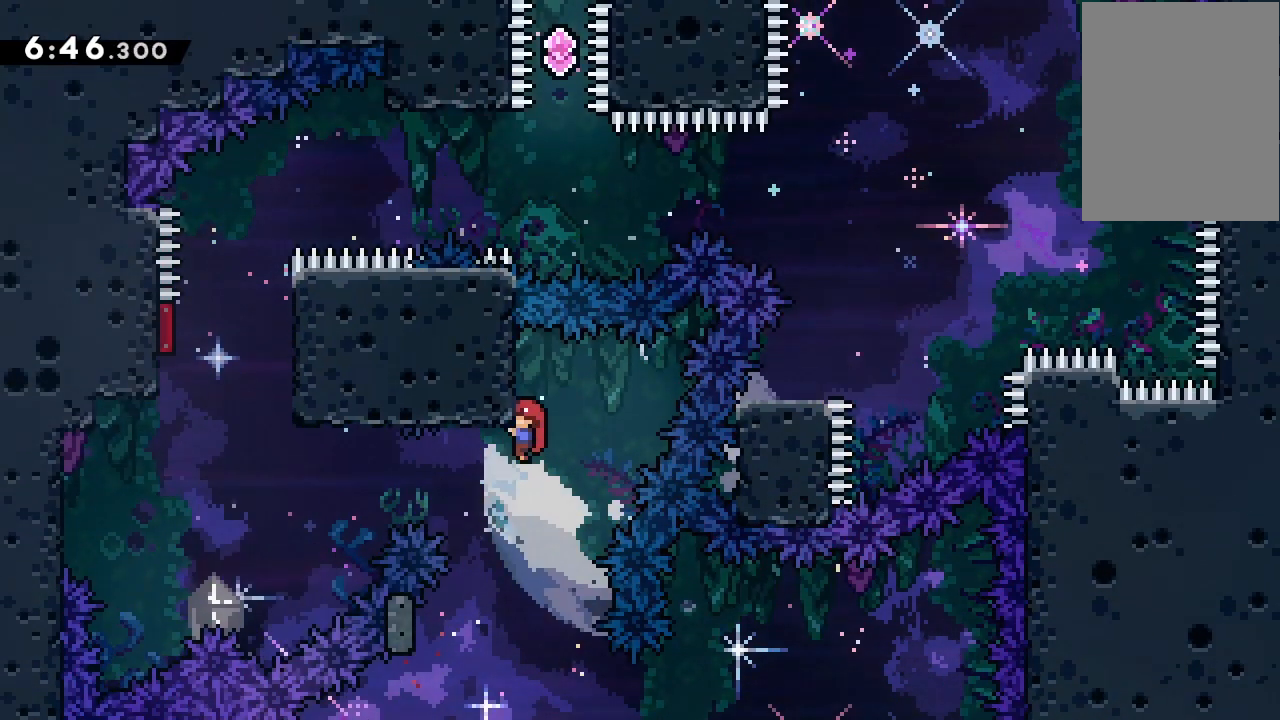
{"keys": ["grab", "jump2", "left"], "events": [[33, "demo", "down"], [200, "jump2", "up"], [267, "demo", "up"], [267, "grab", "up"], [400, "jump2", "down"], [467, "grab", "down"]]}
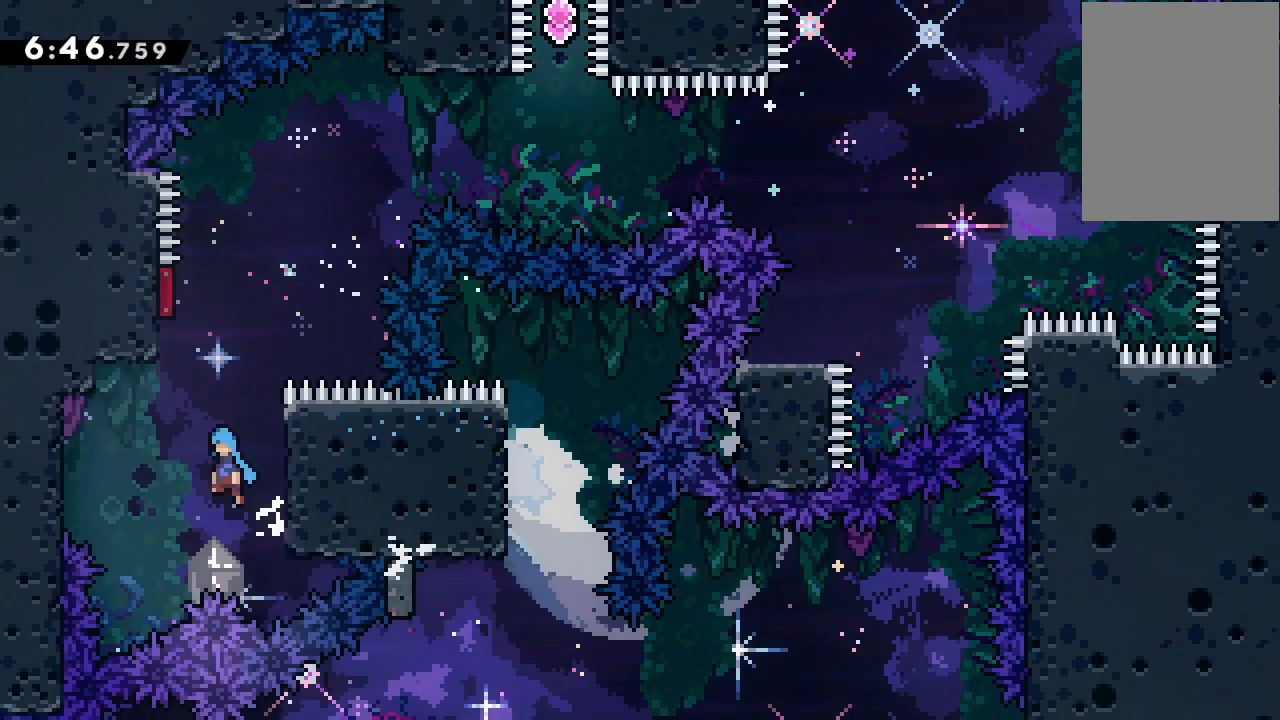
{"keys": ["grab", "left"], "events": [[233, "jump2", "up"]]}
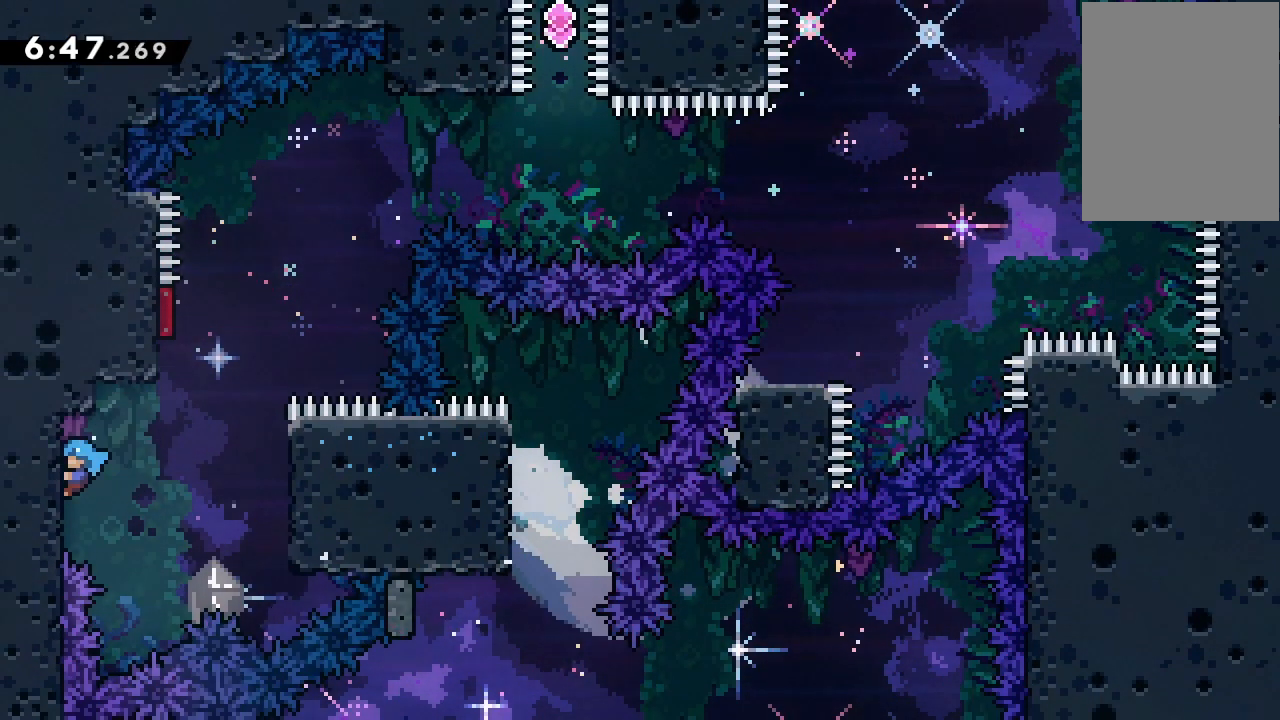
{"keys": ["grab", "jump2", "right"], "events": [[300, "down", "down"], [333, "down", "up"], [333, "left", "up"], [433, "right", "down"], [467, "jump2", "down"]]}
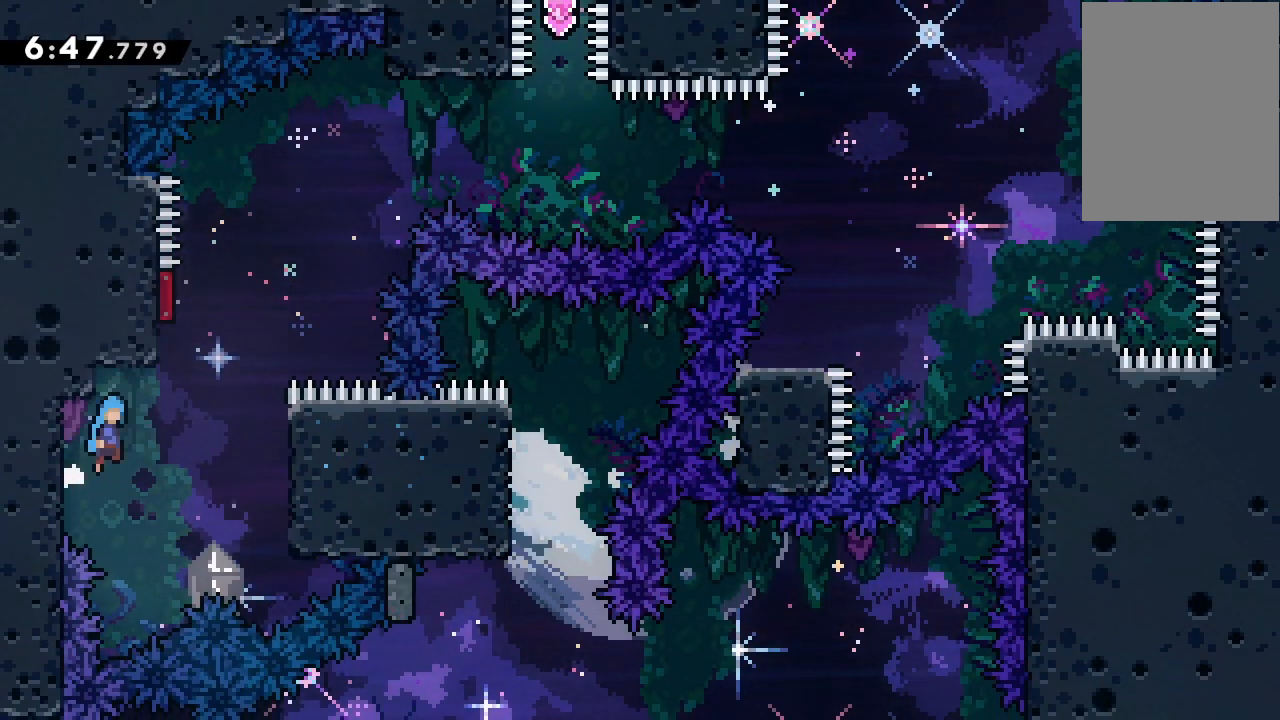
{"keys": ["grab", "right", "up"], "events": [[200, "jump2", "up"], [500, "up", "down"]]}
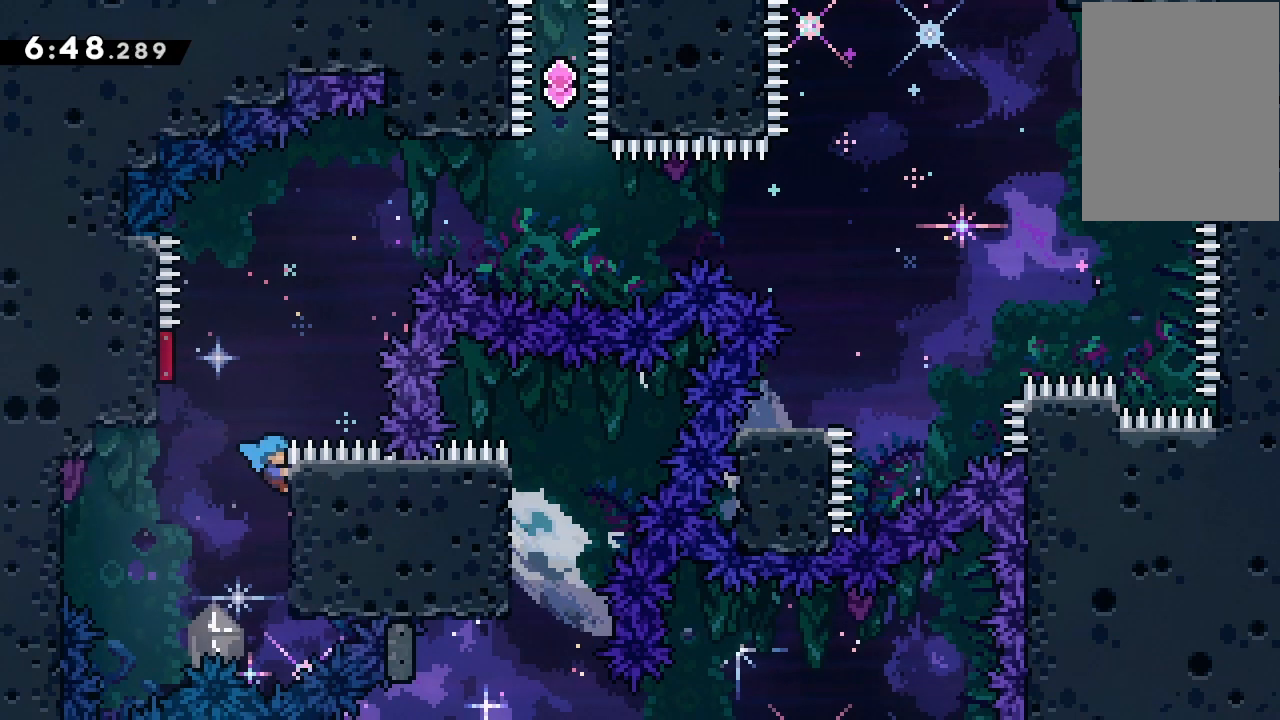
{"keys": ["grab", "jump2", "left"], "events": [[67, "right", "up"], [267, "up", "up"], [367, "jump2", "down"], [467, "left", "down"]]}